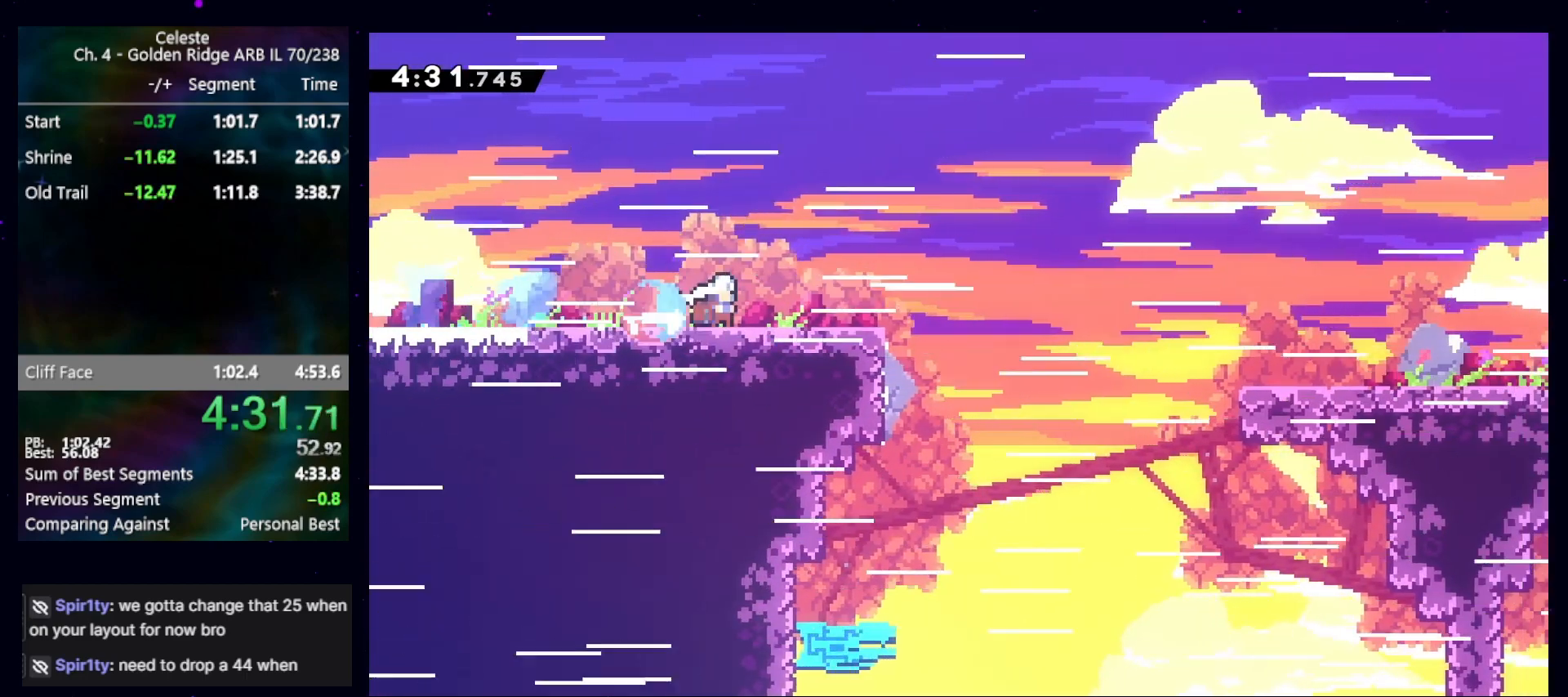
Gameplay with keyboard; each line is a JSON object with the keys held at the frame after it. "events" lists presses ("down") and releases ("up") of "cb", "dash", "dashjump", "demo", "down", "grab", "jump", "jump2", "left", "pause", "pausejump", "rcb", "right", "talkpause", "up" and "upconfirm" between this image and that frame as [ms after this image, input, new state], when the widget could be followed in between. No other keys are recorded. Mouse input is not recorded. Key names are as the overlay labels them; some are game actions (e.g. jump) rather than physical keys.
{"keys": ["dash", "down", "right"], "events": [[33, "dash", "up"], [133, "jump", "down"], [167, "jump", "up"], [400, "dash", "down"]]}
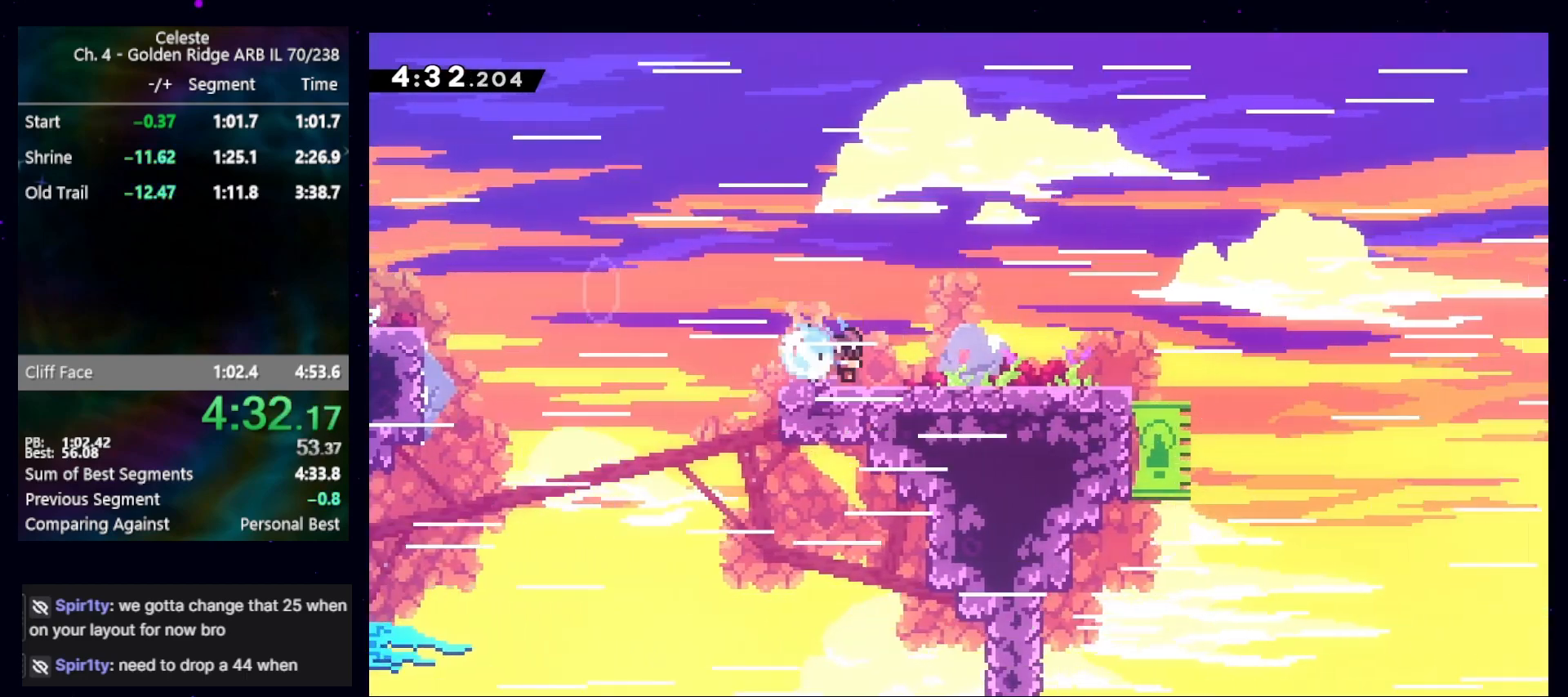
{"keys": ["jump", "right"], "events": [[67, "dash", "up"], [133, "jump", "down"], [200, "dash", "down"], [233, "jump", "up"], [300, "dash", "up"], [333, "down", "up"], [367, "jump", "down"]]}
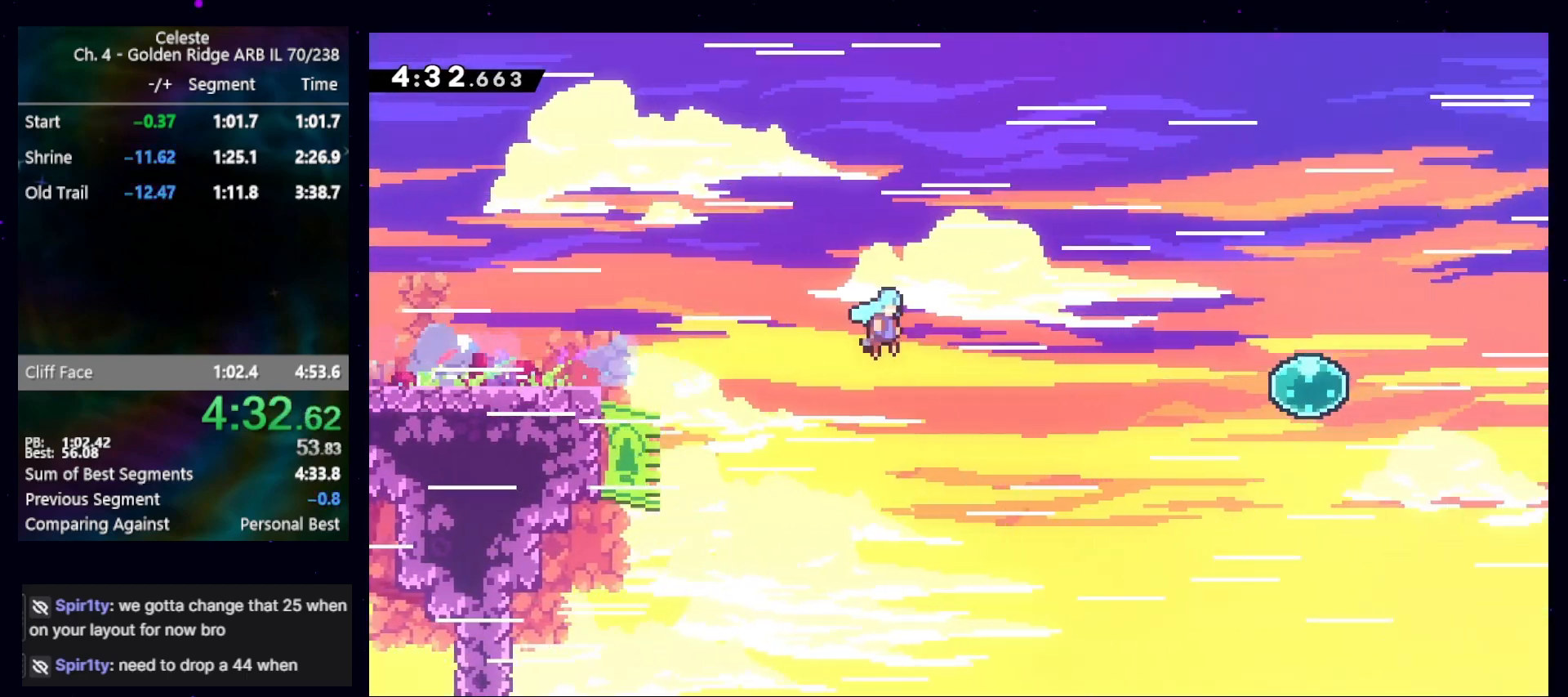
{"keys": ["right"], "events": [[200, "jump", "up"], [367, "dash", "down"], [500, "dash", "up"]]}
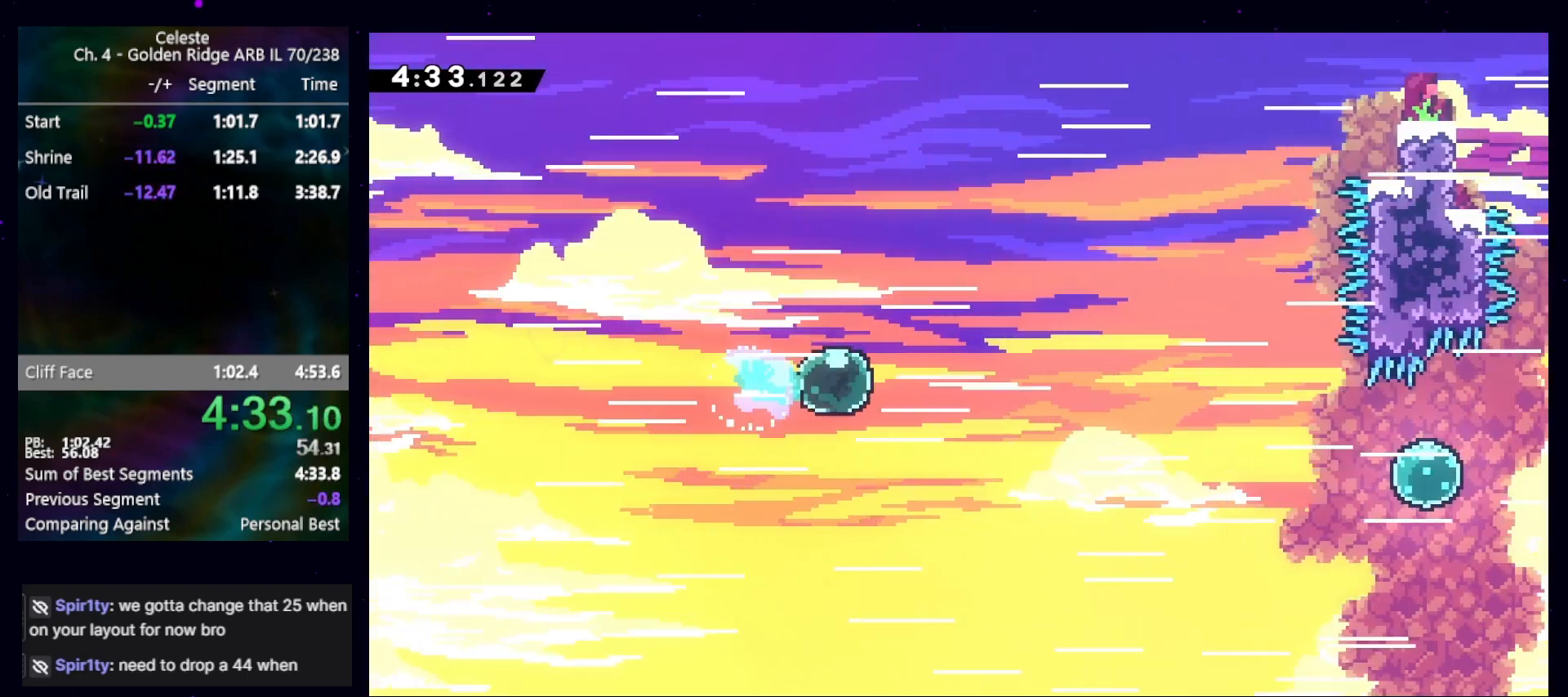
{"keys": ["right"], "events": [[333, "dash", "down"], [400, "dash", "up"]]}
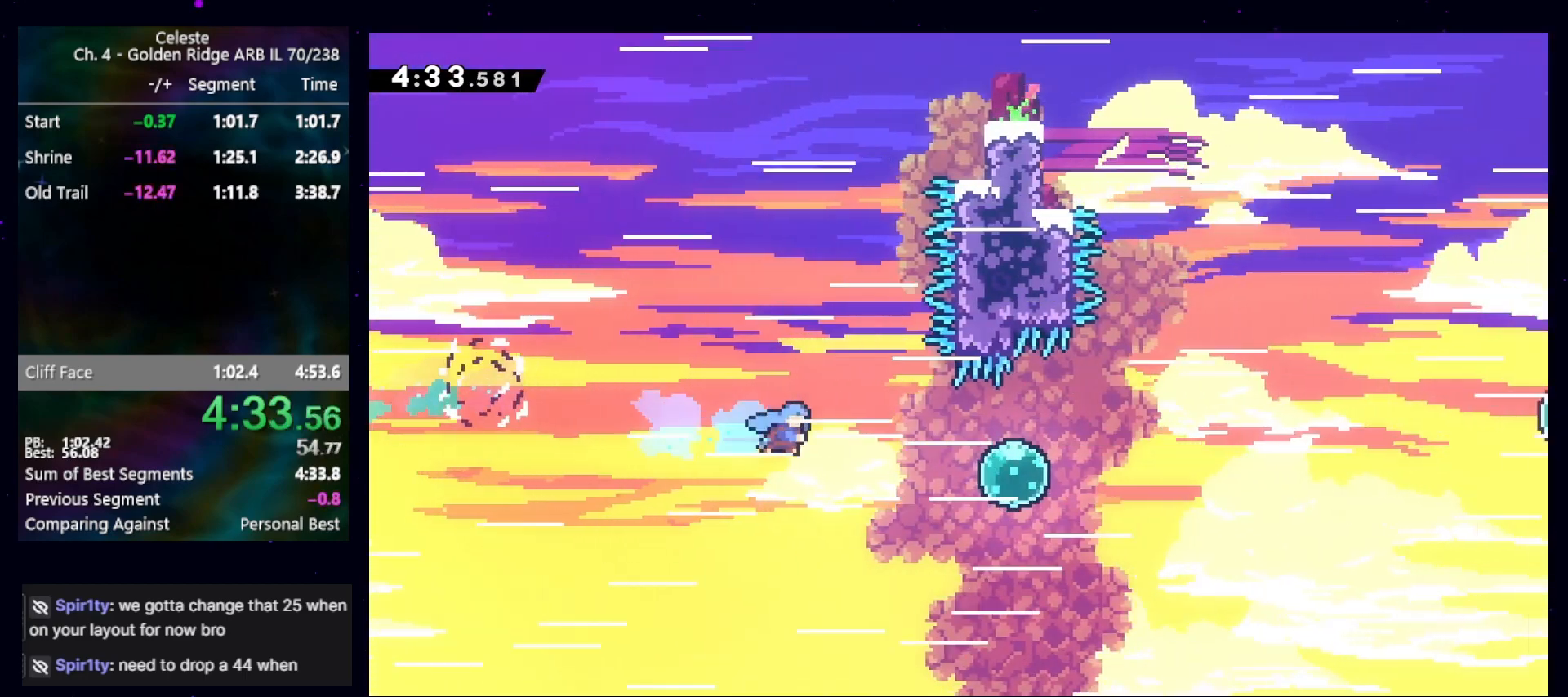
{"keys": ["right"], "events": [[233, "dash", "down"], [367, "dash", "up"]]}
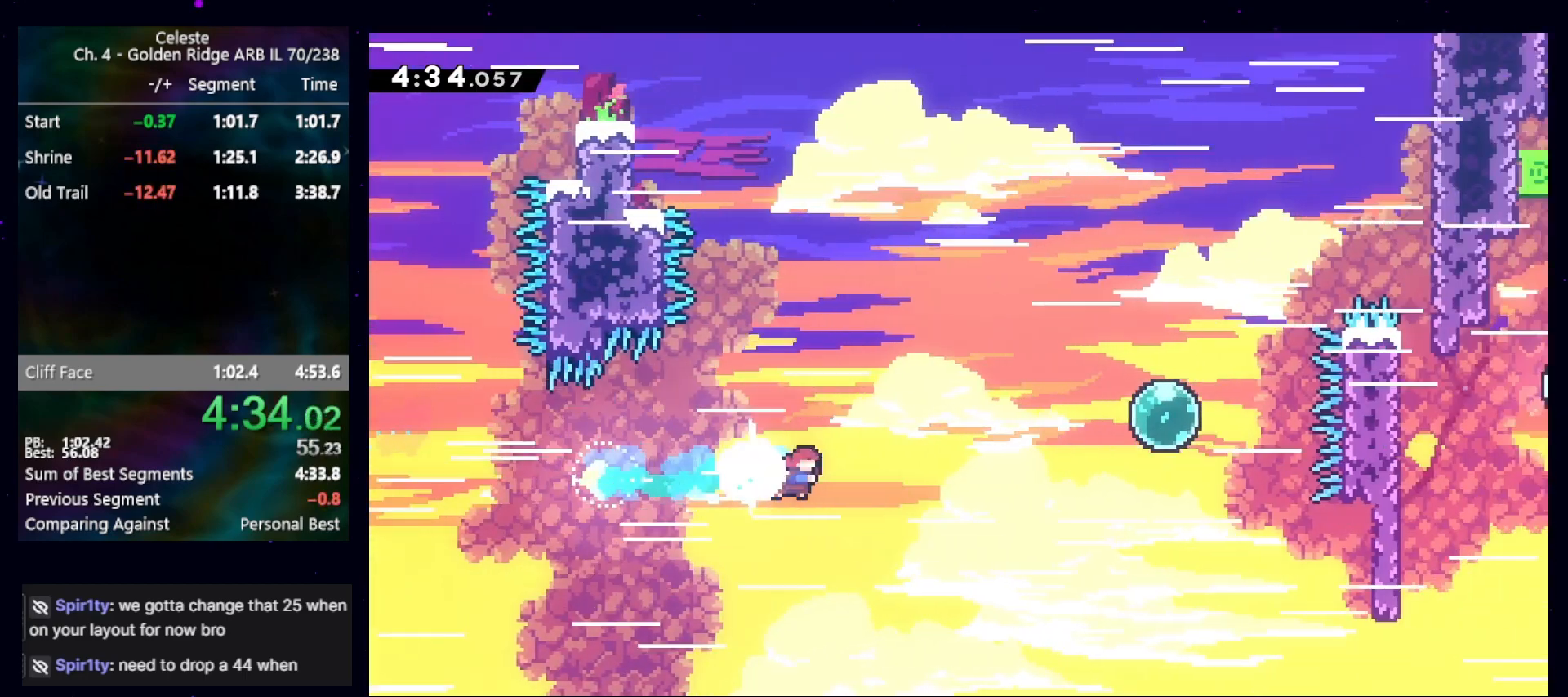
{"keys": ["right", "up"], "events": [[267, "demo", "down"], [267, "up", "down"], [400, "demo", "up"]]}
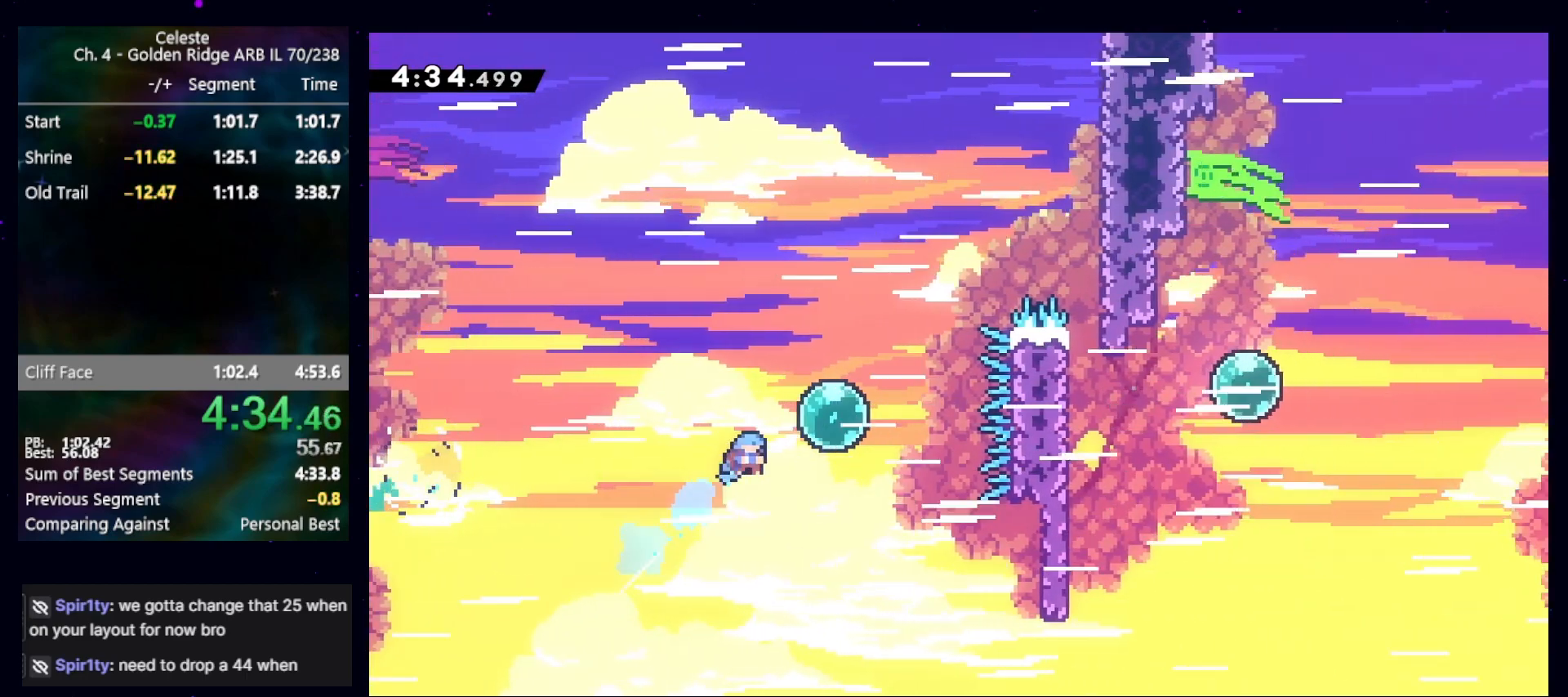
{"keys": ["right"], "events": [[133, "dash", "down"], [233, "dash", "up"], [267, "up", "up"], [367, "dash", "down"], [500, "dash", "up"]]}
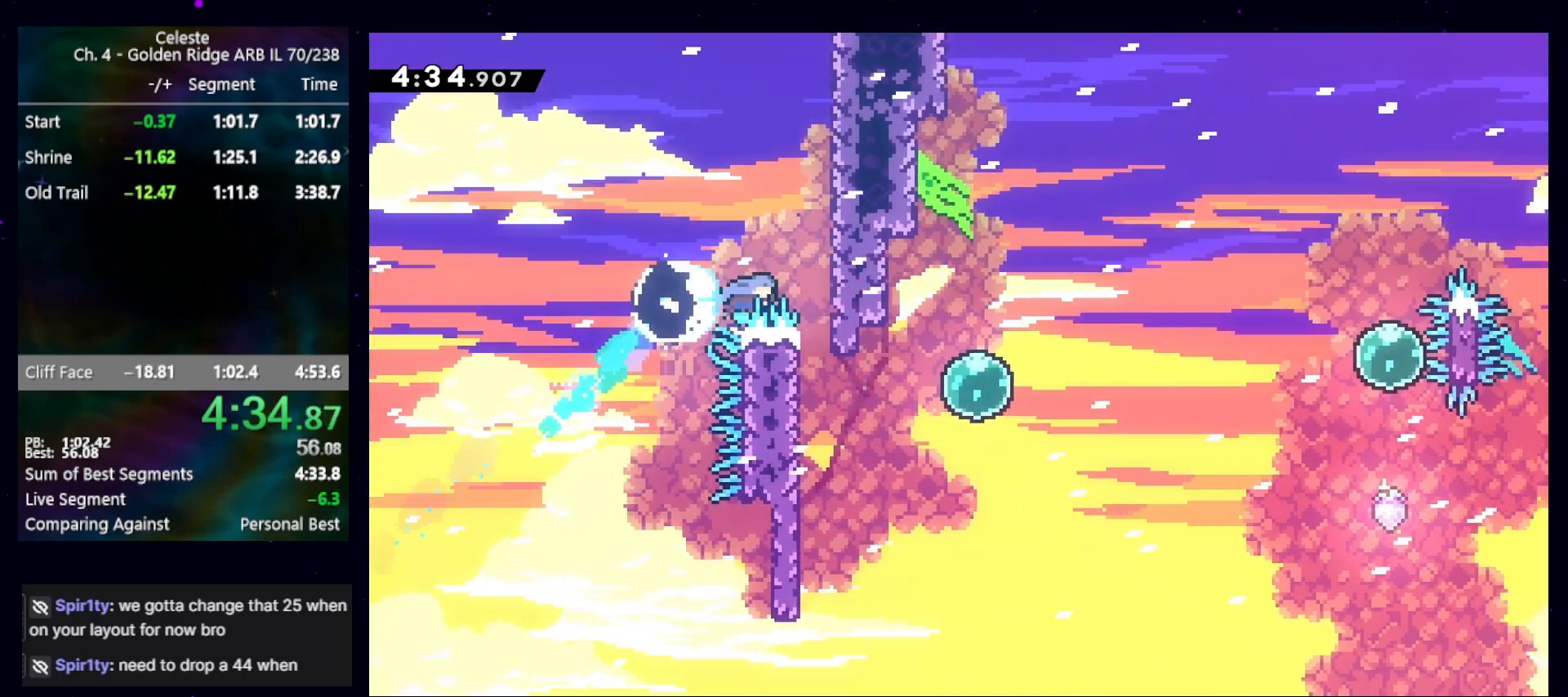
{"keys": ["right"], "events": [[100, "right", "up"], [367, "right", "down"], [433, "jump", "down"], [467, "jump", "up"]]}
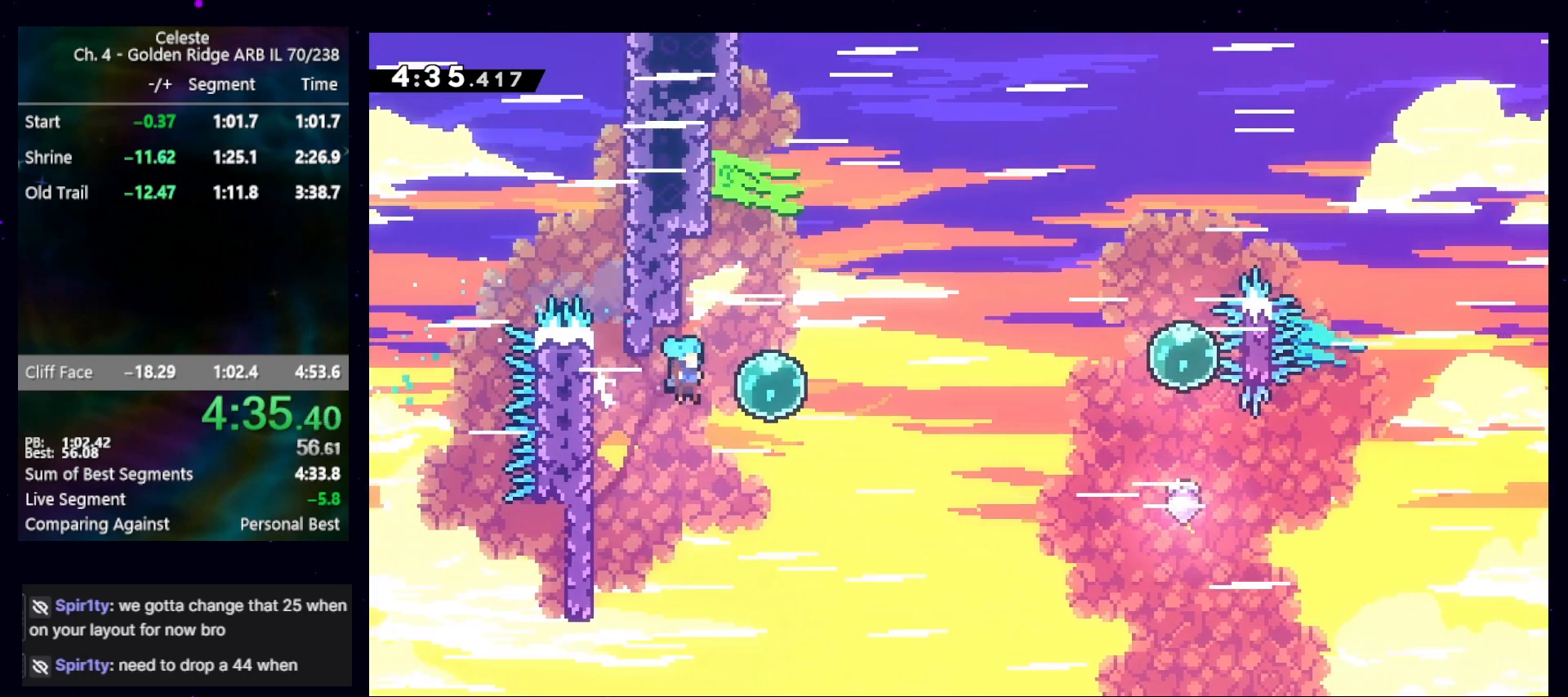
{"keys": ["right"], "events": [[133, "dash", "down"], [200, "dash", "up"], [333, "dash", "down"], [433, "dash", "up"]]}
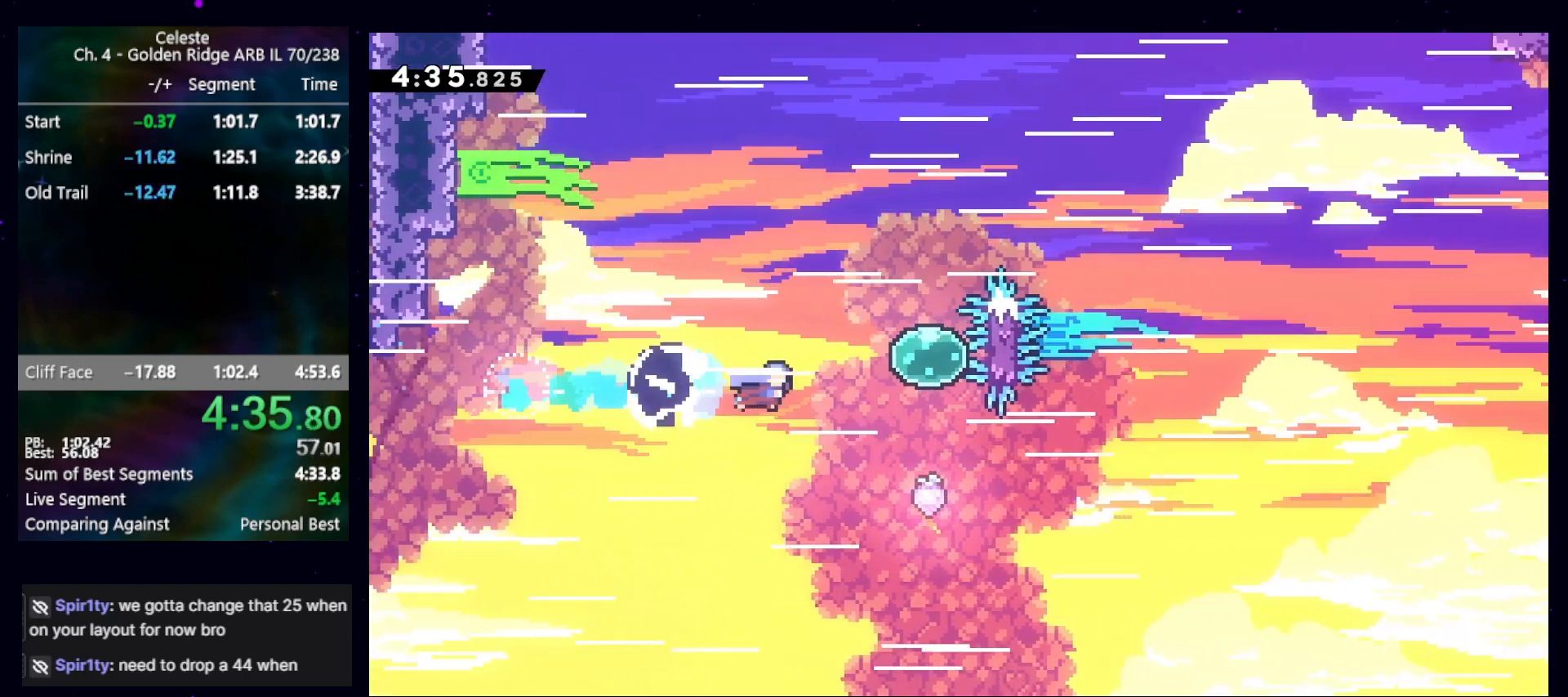
{"keys": ["left"], "events": [[33, "right", "up"], [233, "dash", "down"], [233, "up", "down"], [367, "dash", "up"], [400, "left", "down"], [400, "up", "up"]]}
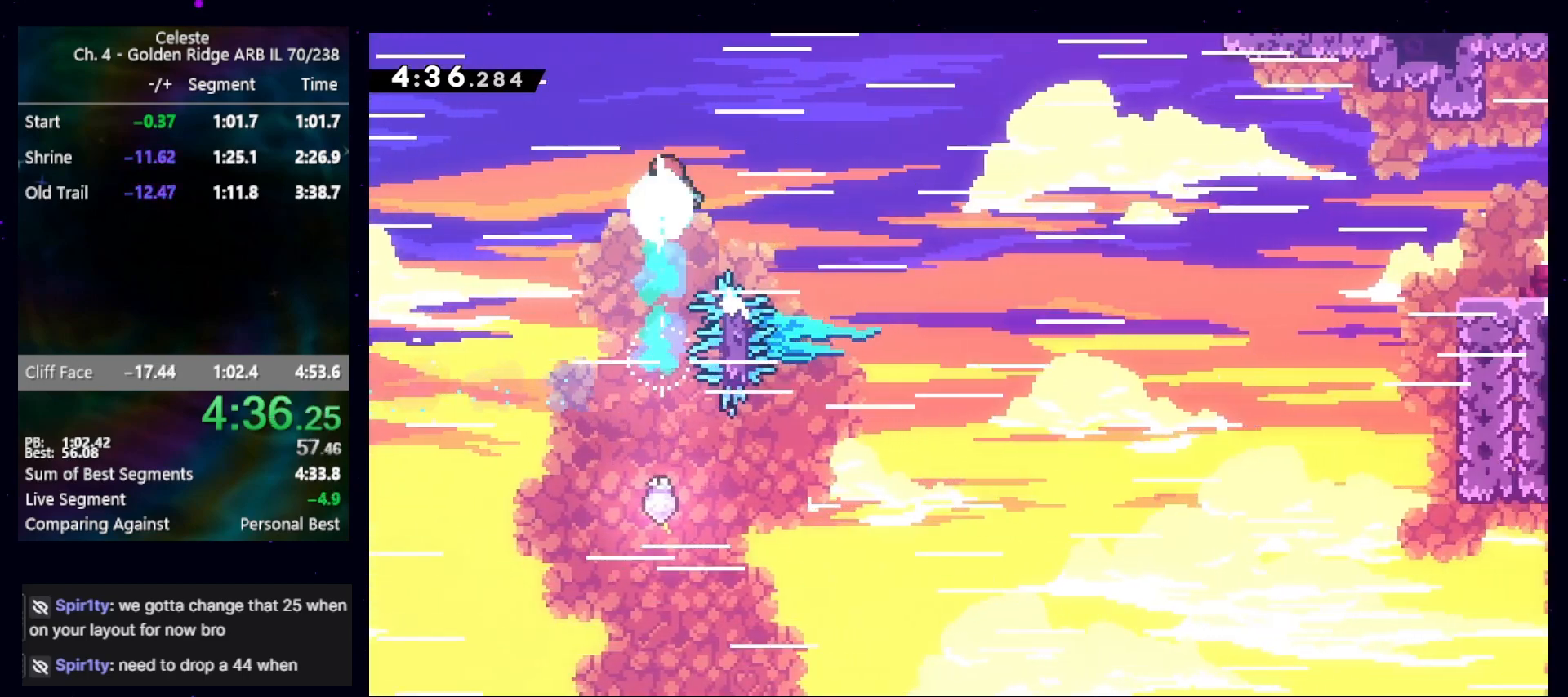
{"keys": ["left"], "events": []}
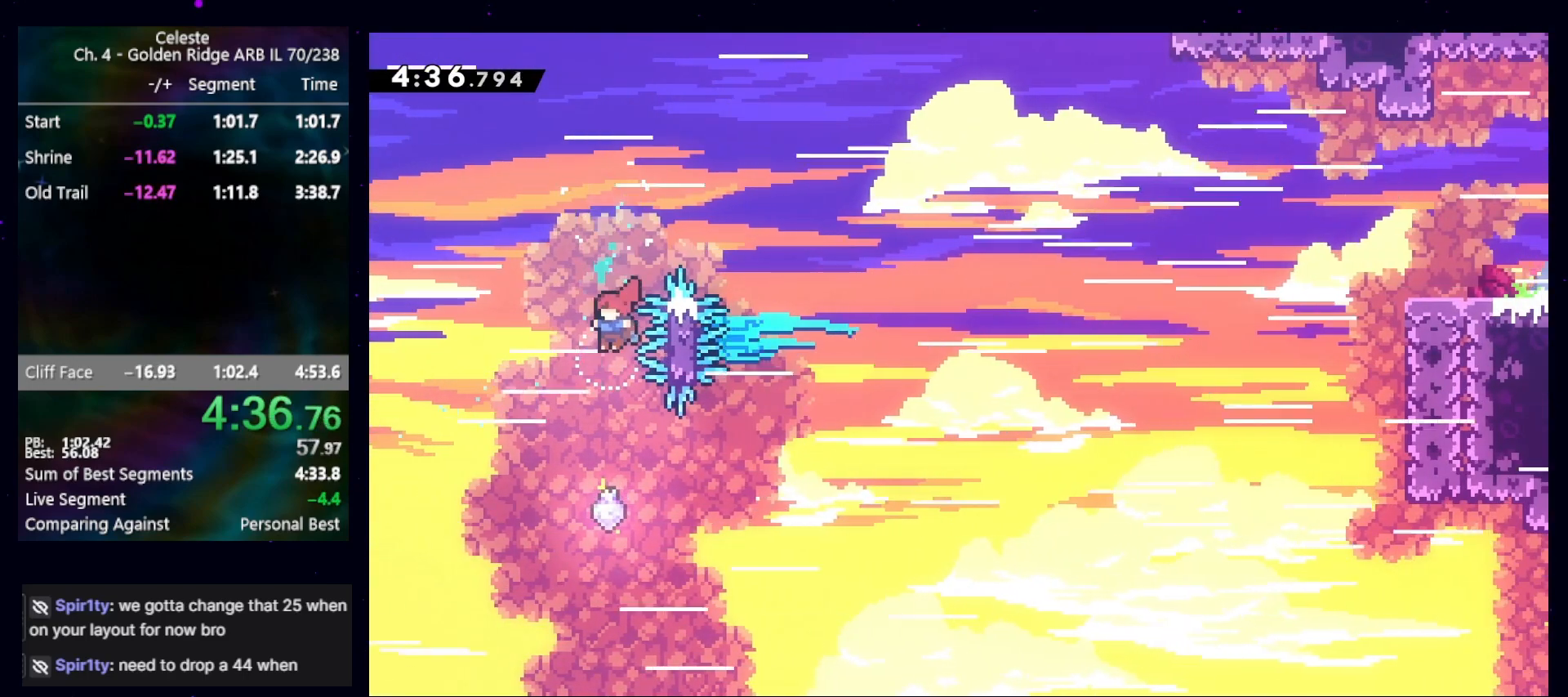
{"keys": ["up"], "events": [[200, "left", "up"], [300, "dash", "down"], [300, "up", "down"], [433, "dash", "up"]]}
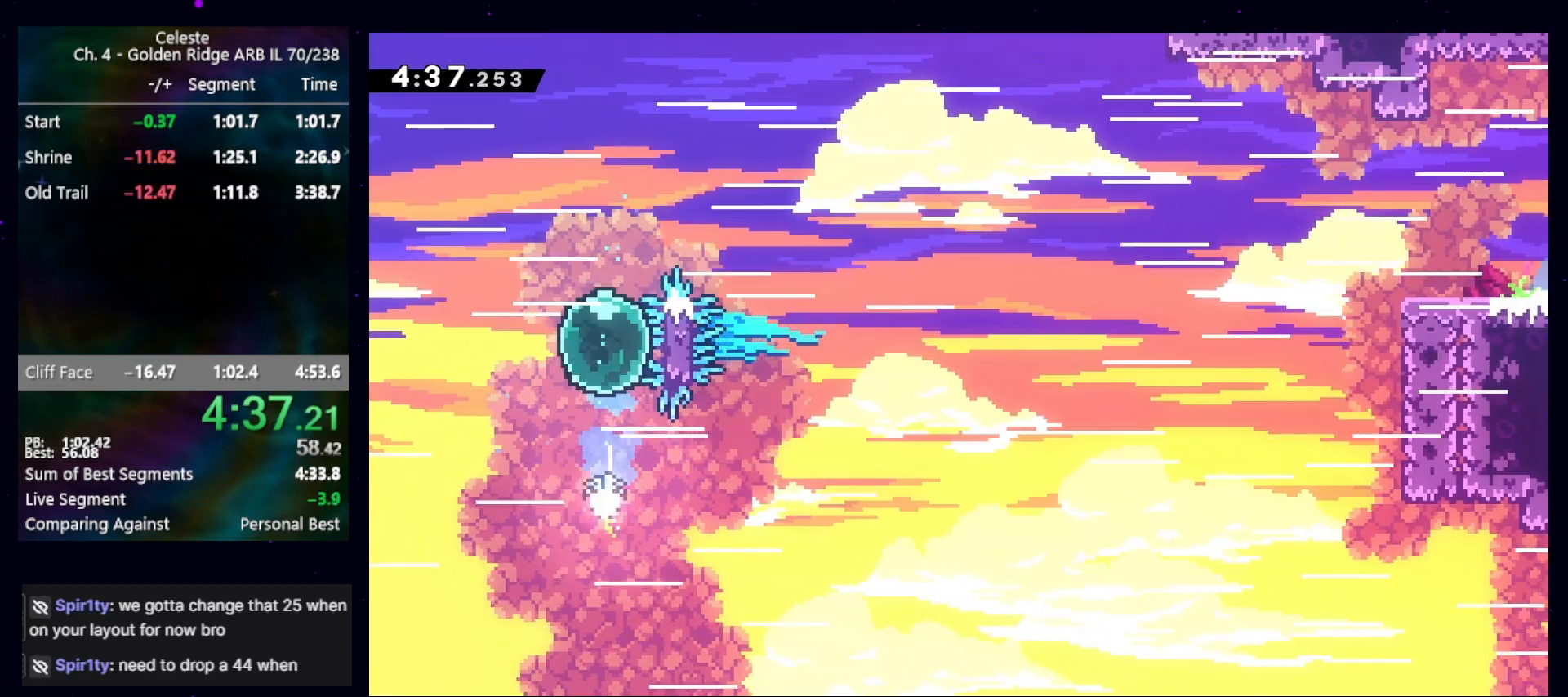
{"keys": ["up"], "events": [[33, "dash", "down"], [167, "dash", "up"], [233, "left", "down"], [333, "left", "up"]]}
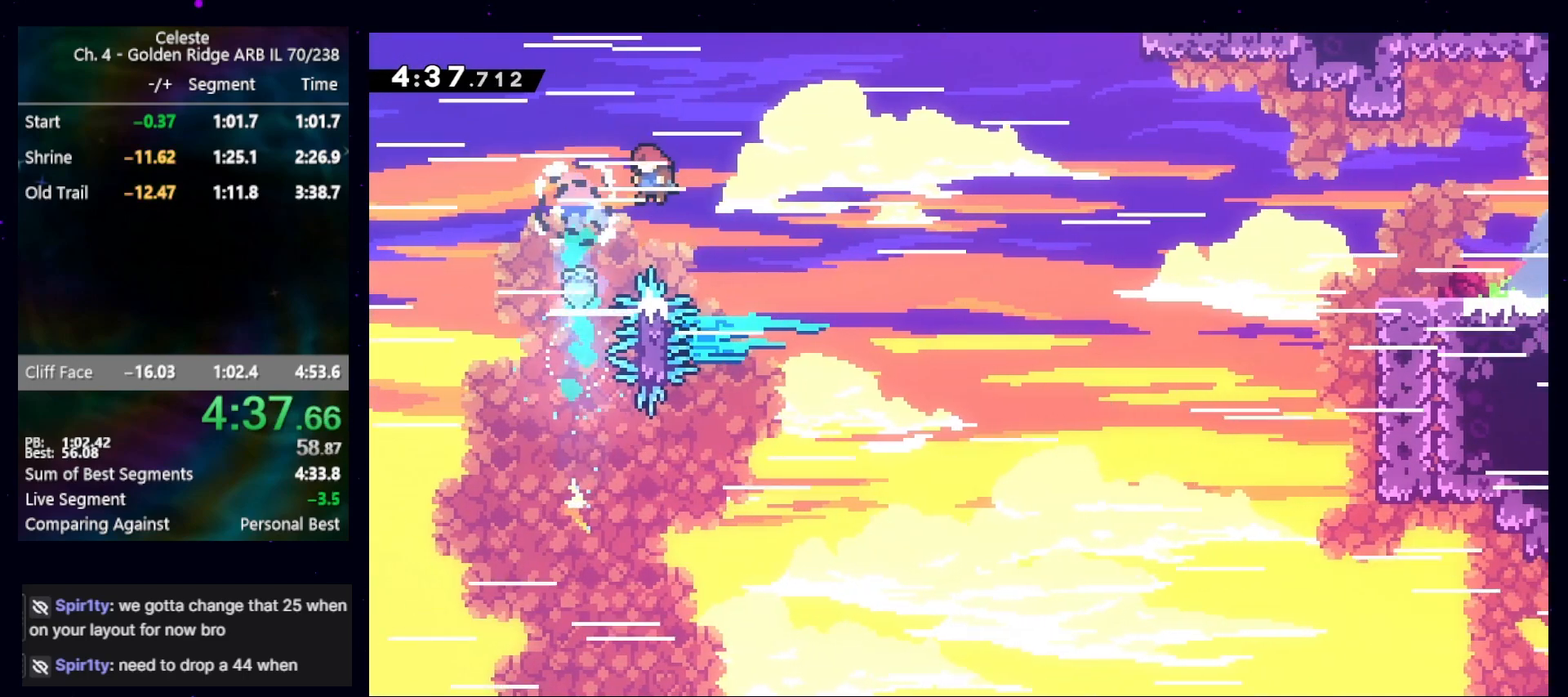
{"keys": ["right", "up"], "events": [[67, "right", "down"]]}
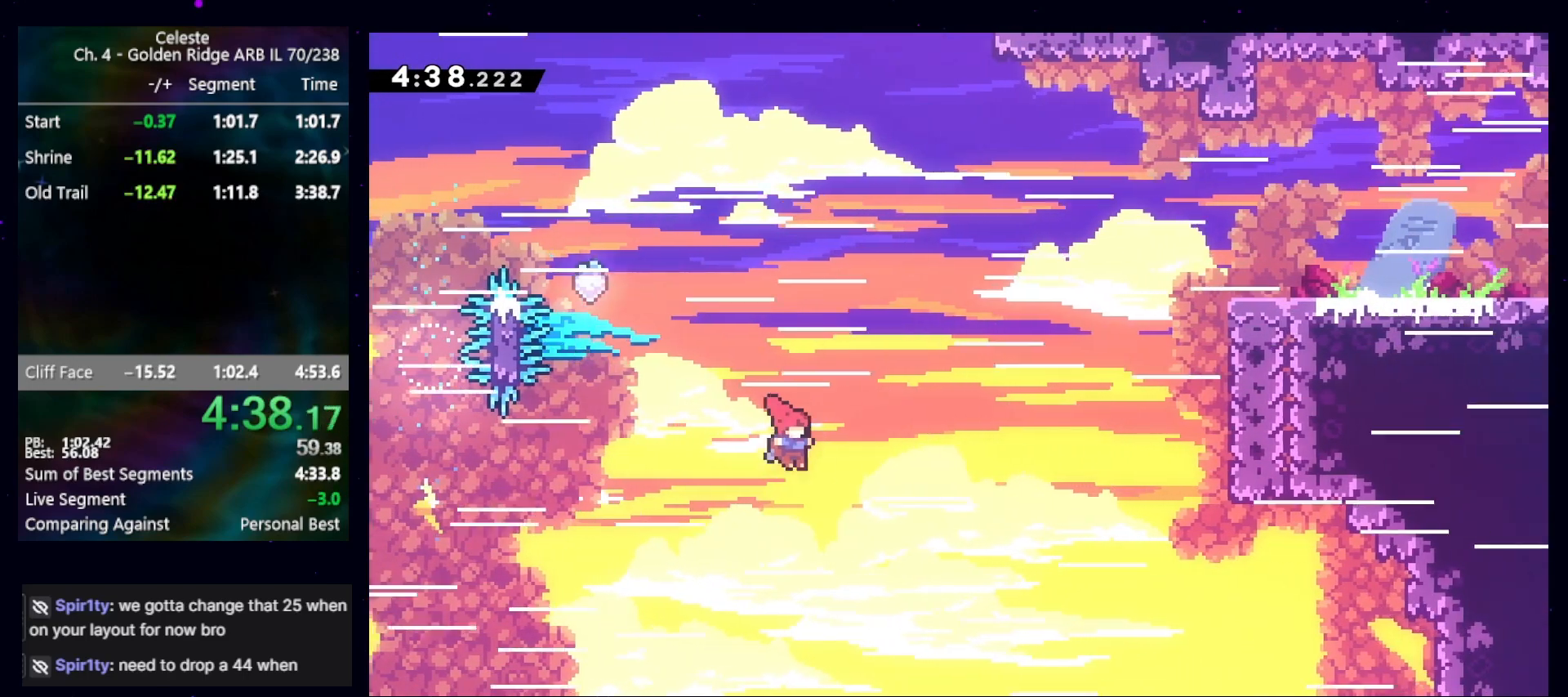
{"keys": ["grab", "right", "up"], "events": [[67, "dash", "down"], [167, "grab", "down"], [267, "dash", "up"]]}
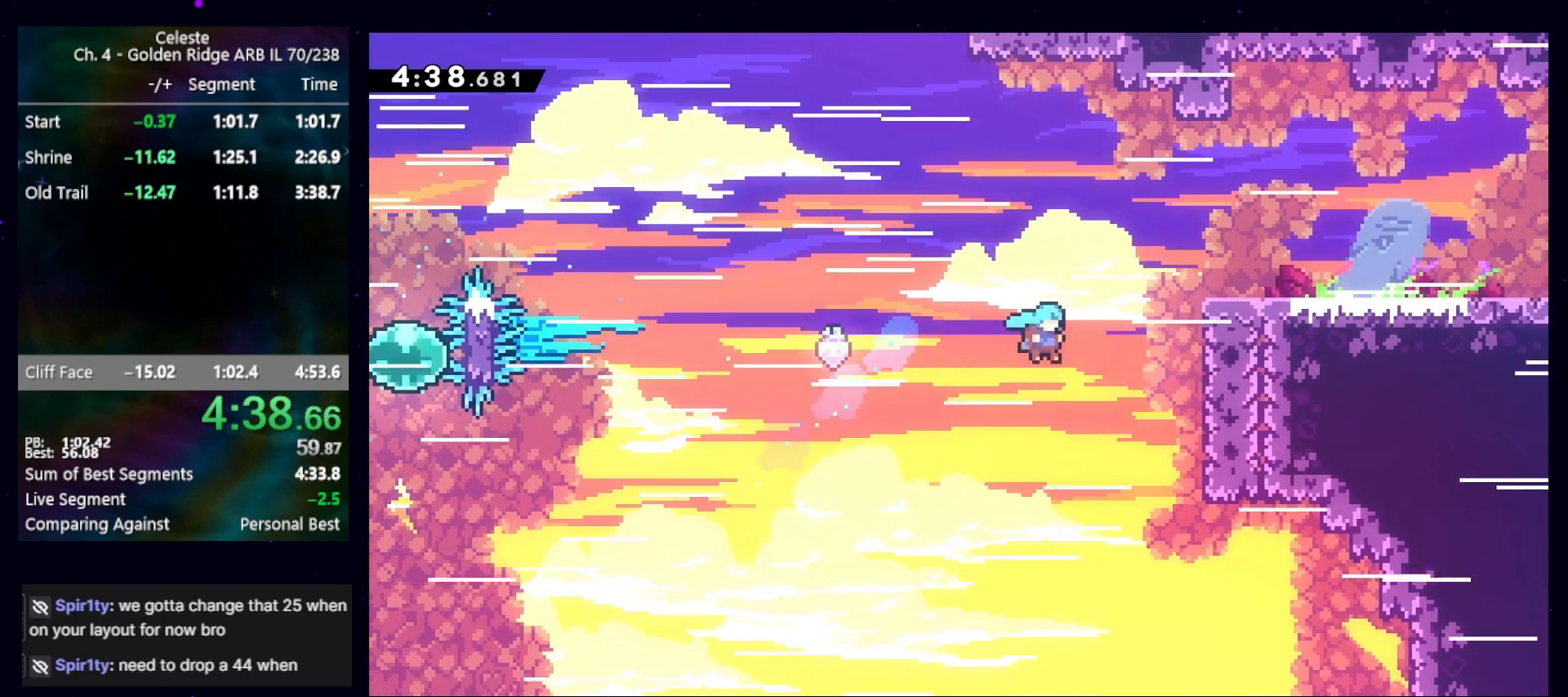
{"keys": ["grab", "jump", "right", "up"], "events": [[233, "jump", "down"], [367, "jump", "up"], [467, "jump", "down"]]}
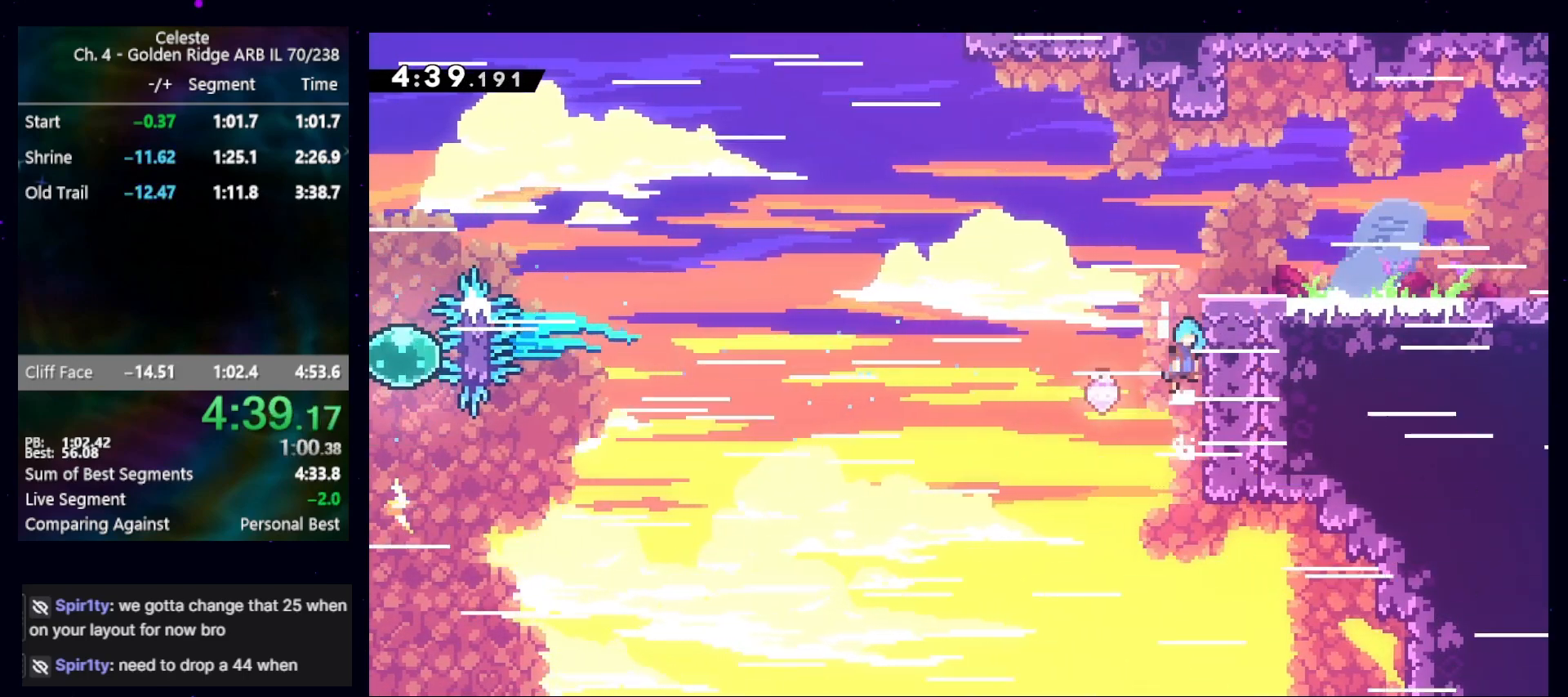
{"keys": ["down", "right"], "events": [[67, "jump", "up"], [100, "jump", "down"], [300, "jump", "up"], [333, "grab", "up"], [333, "up", "up"], [467, "down", "down"]]}
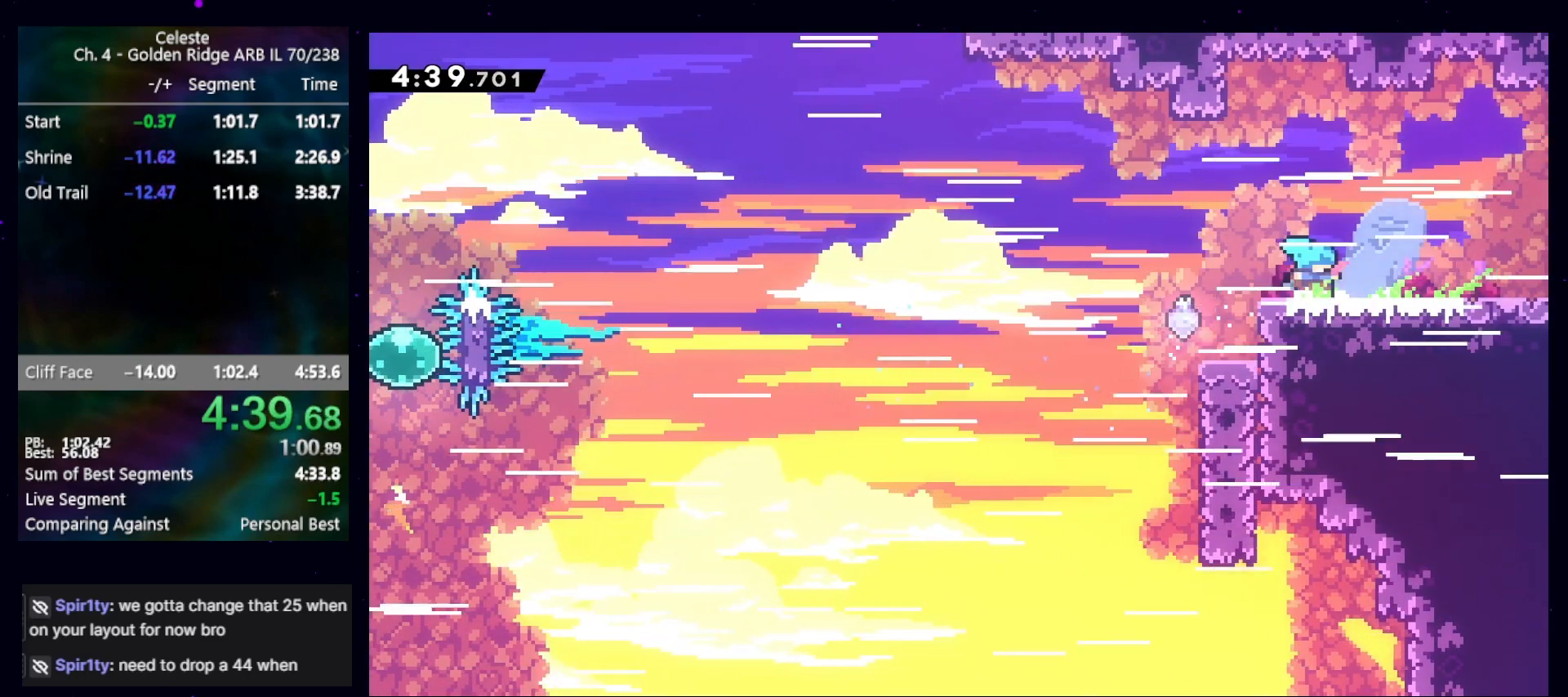
{"keys": ["right"], "events": [[33, "dash", "down"], [67, "jump", "down"], [200, "dash", "up"], [267, "down", "up"], [267, "jump", "up"]]}
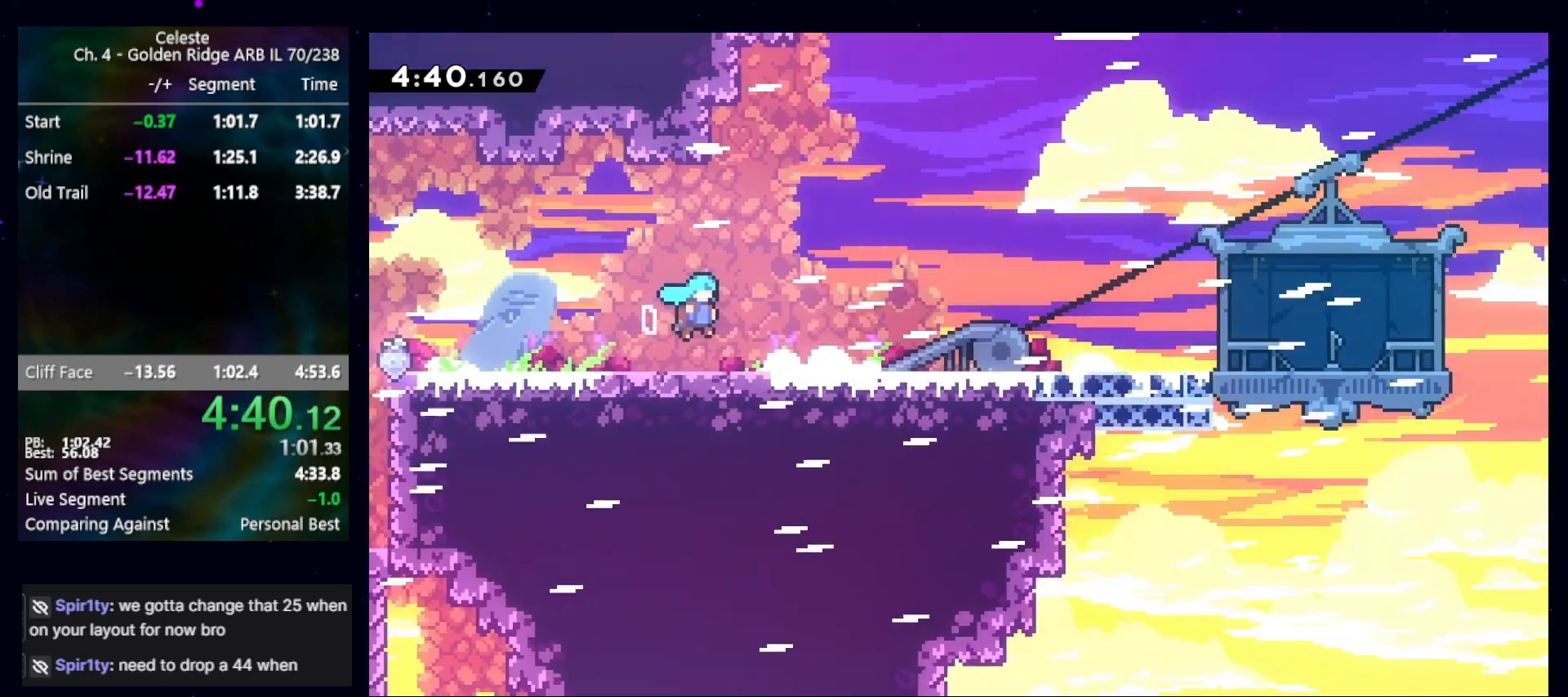
{"keys": ["down", "right"], "events": [[500, "down", "down"]]}
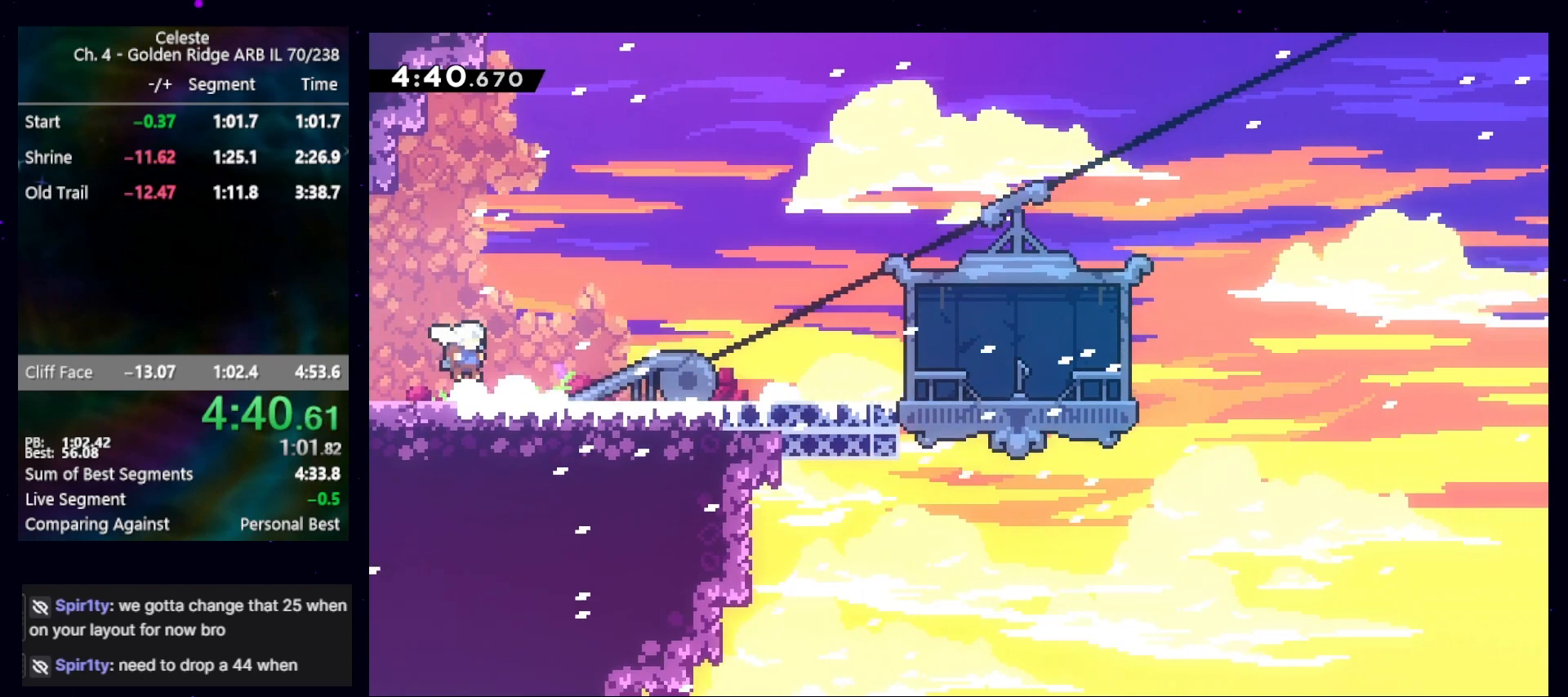
{"keys": [], "events": [[33, "dash", "down"], [167, "dash", "up"], [233, "jump", "down"], [300, "dash", "down"], [367, "jump", "up"], [433, "dash", "up"], [433, "down", "up"], [467, "right", "up"]]}
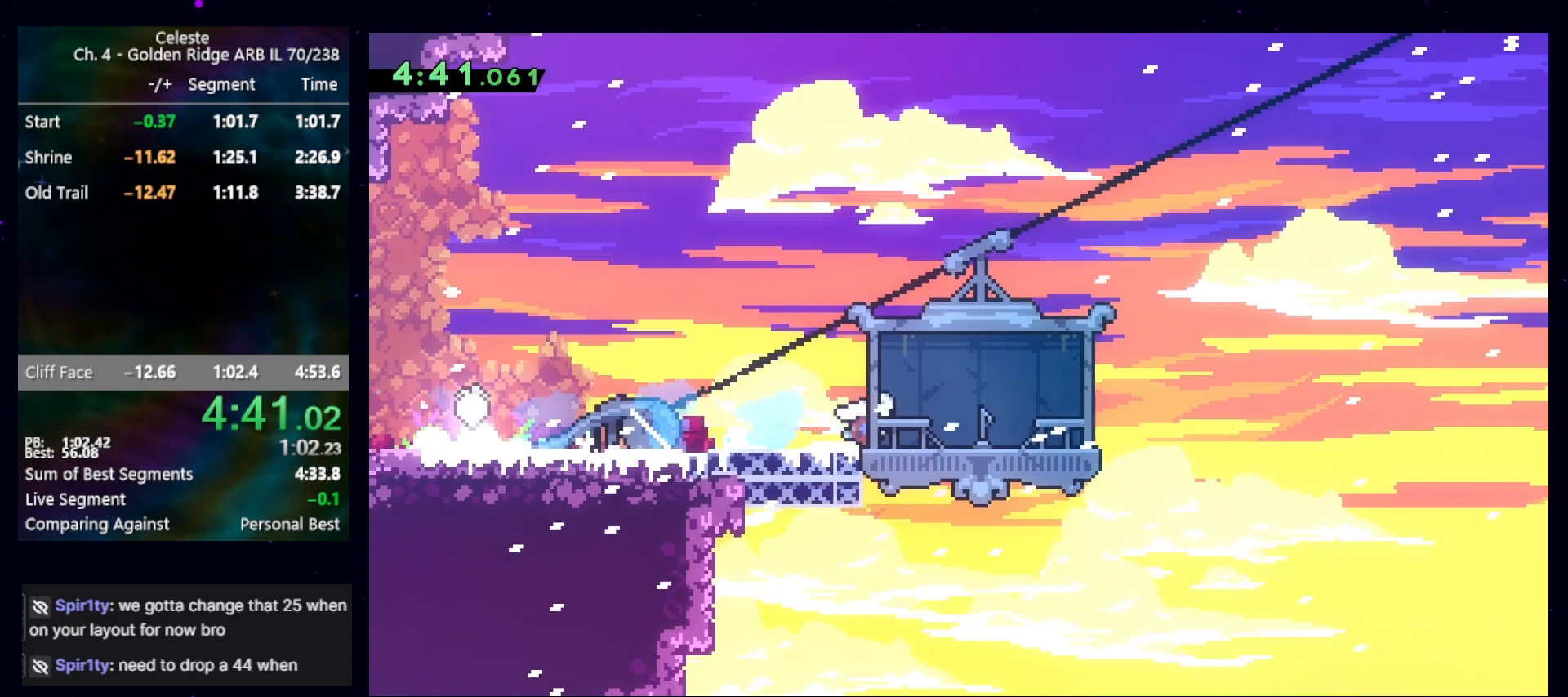
{"keys": [], "events": []}
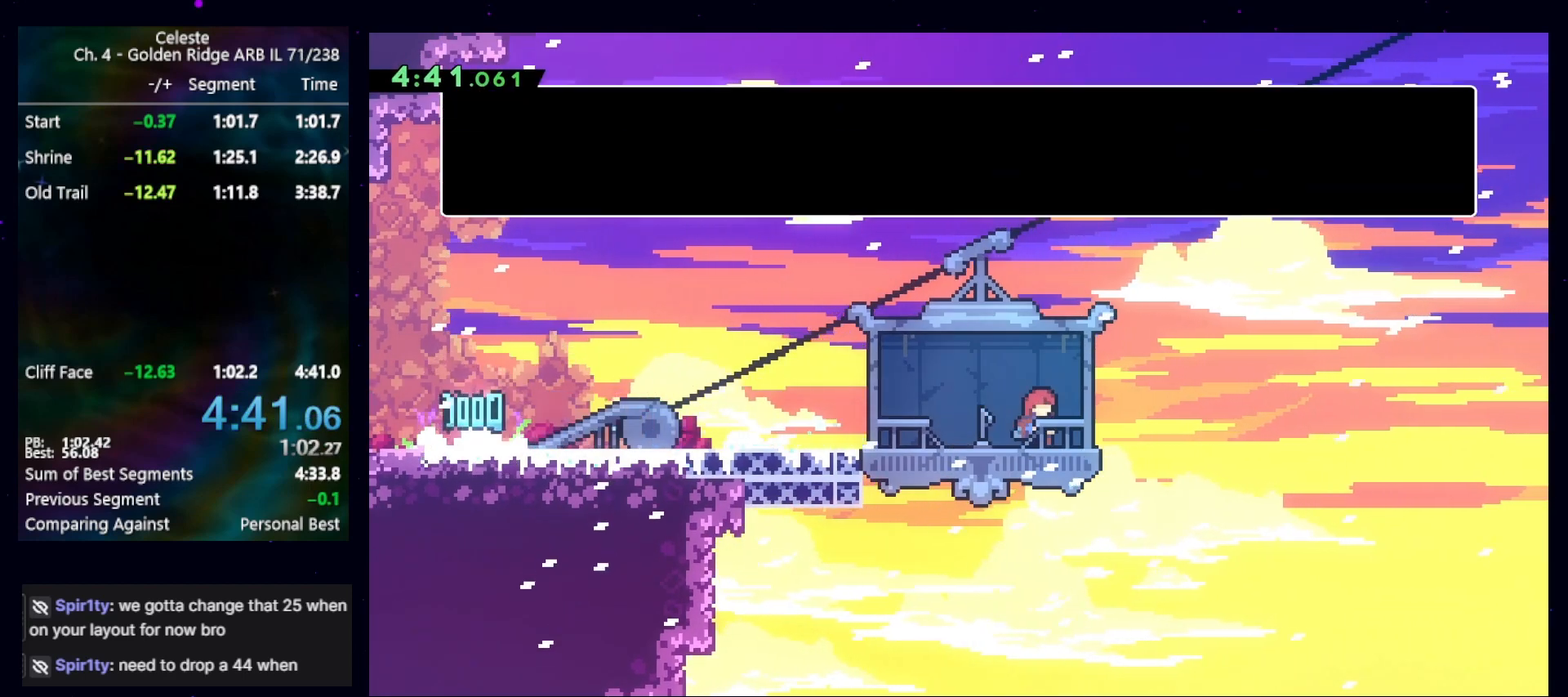
{"keys": [], "events": []}
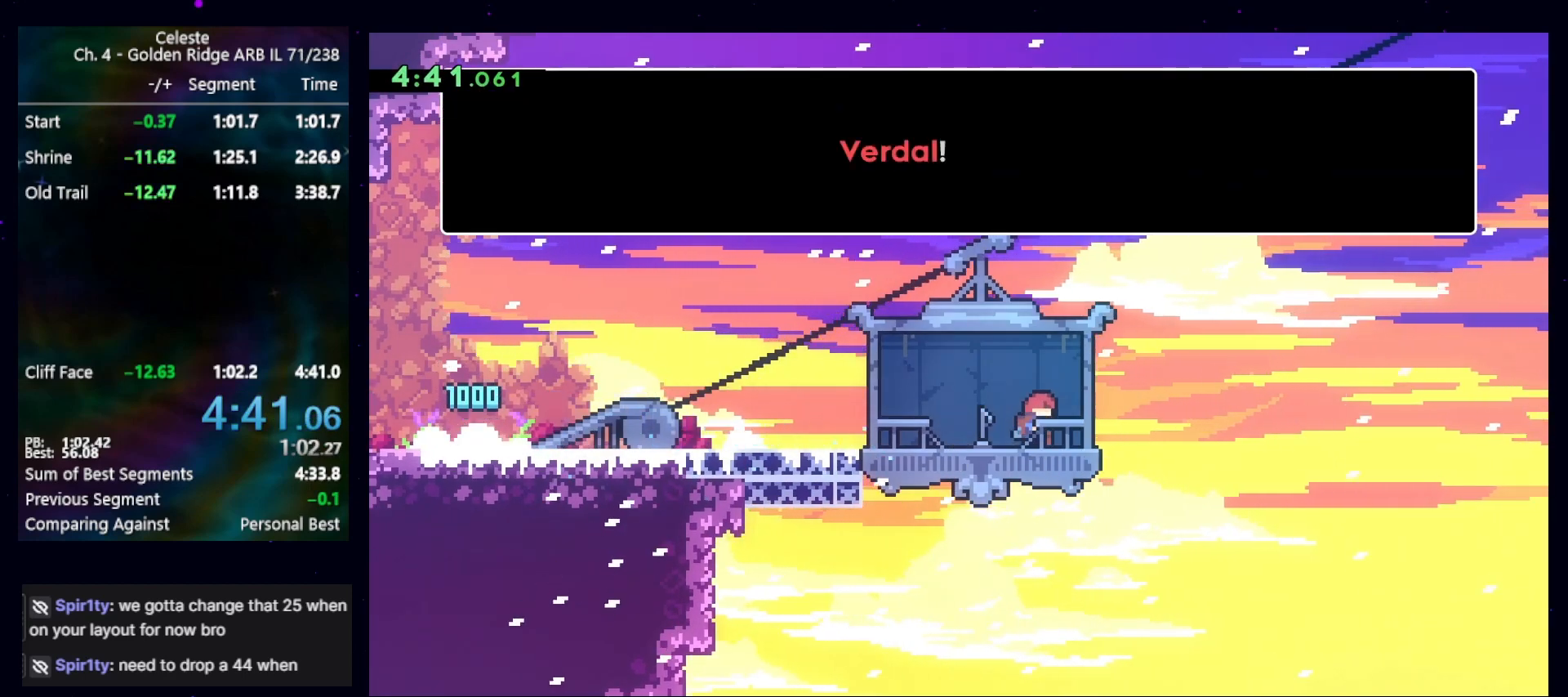
{"keys": [], "events": []}
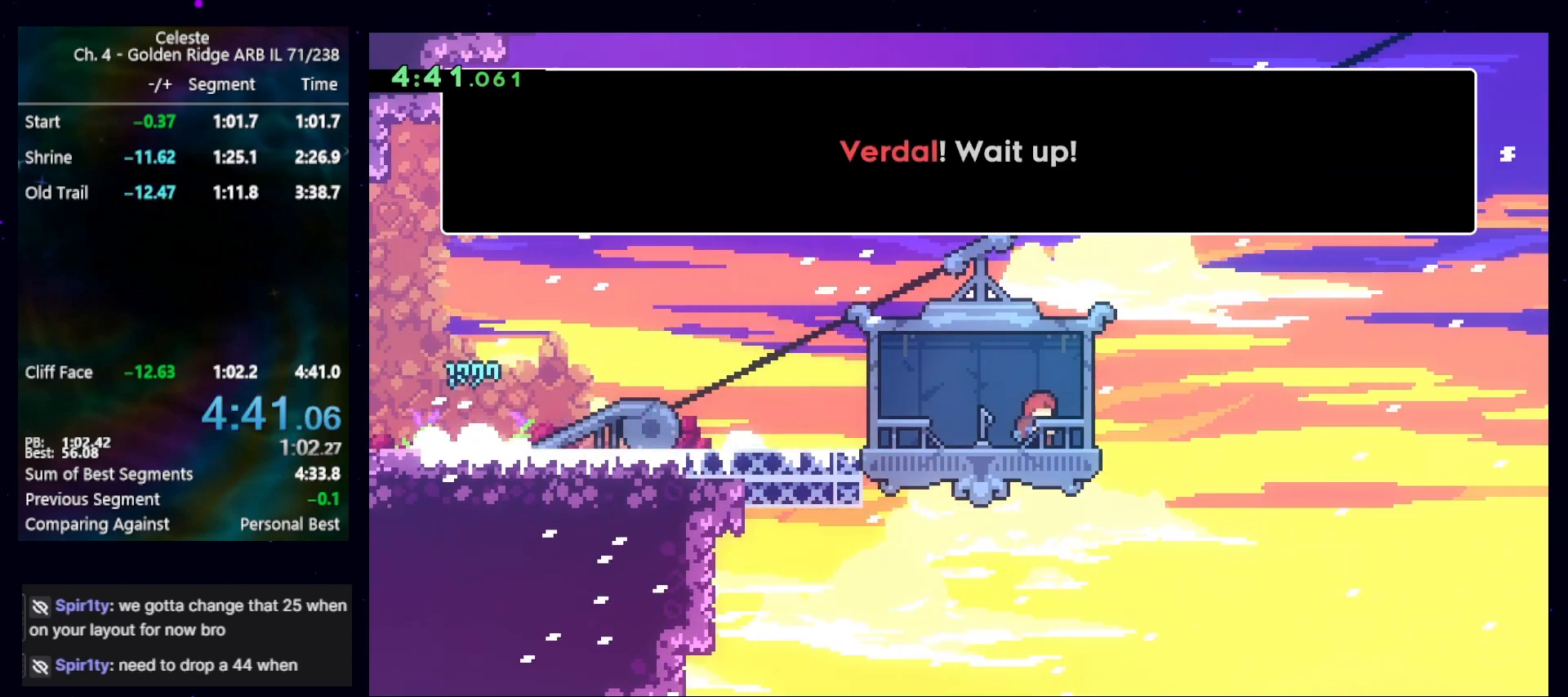
{"keys": [], "events": []}
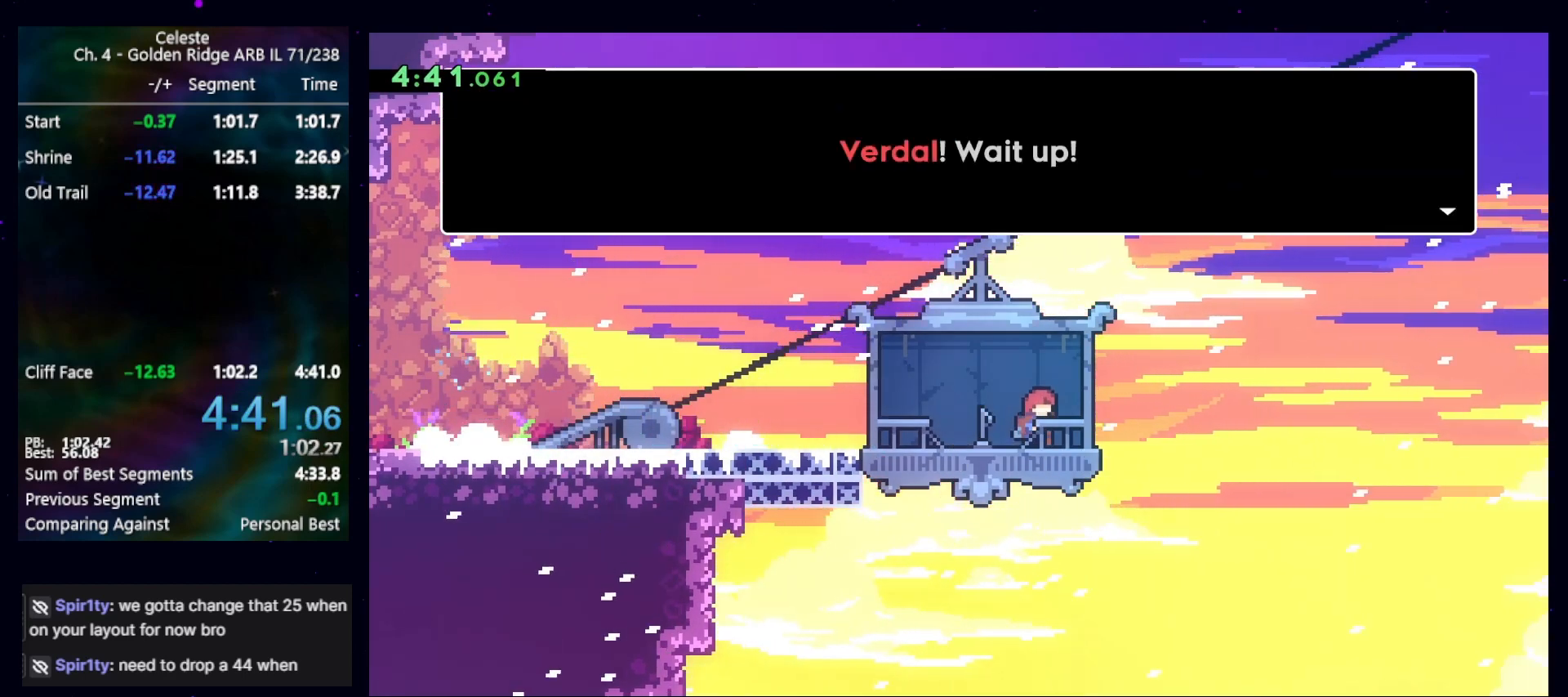
{"keys": [], "events": []}
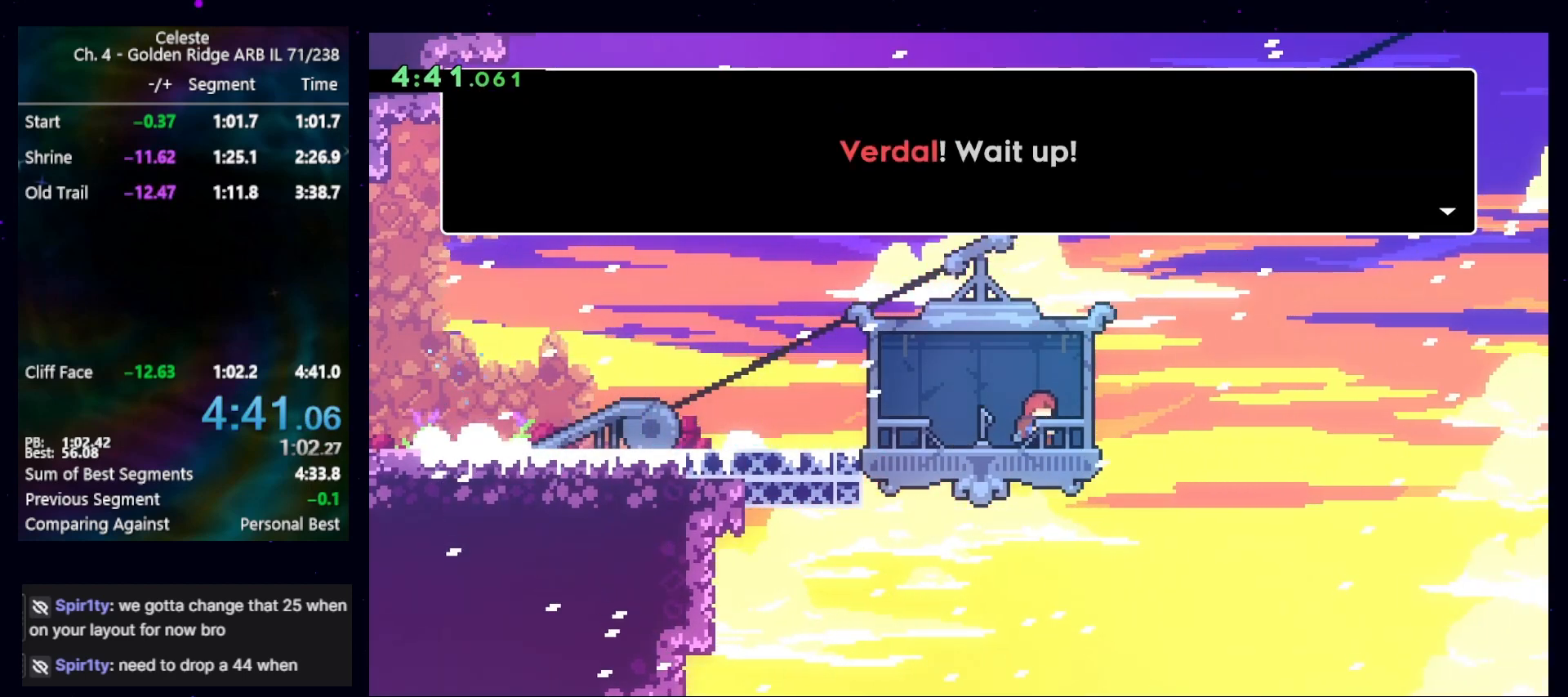
{"keys": [], "events": []}
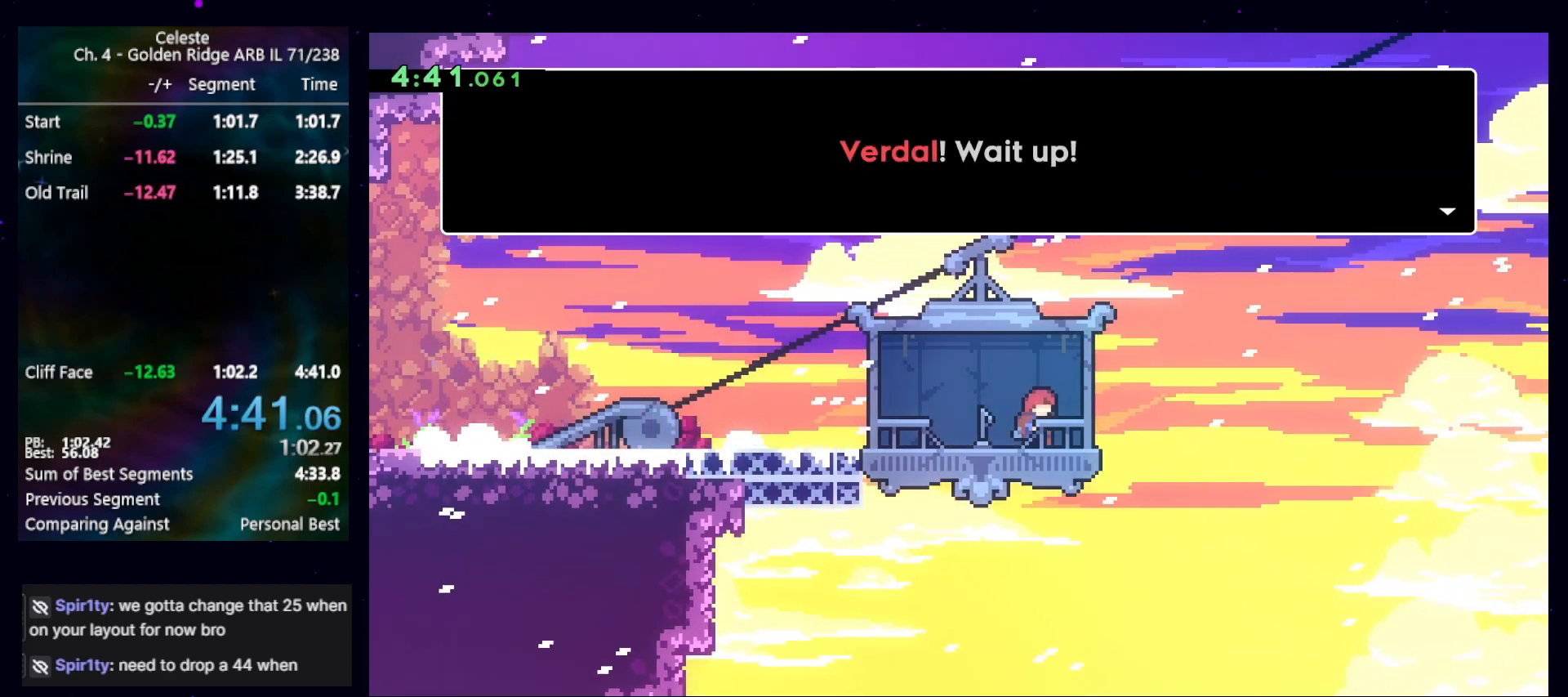
{"keys": [], "events": []}
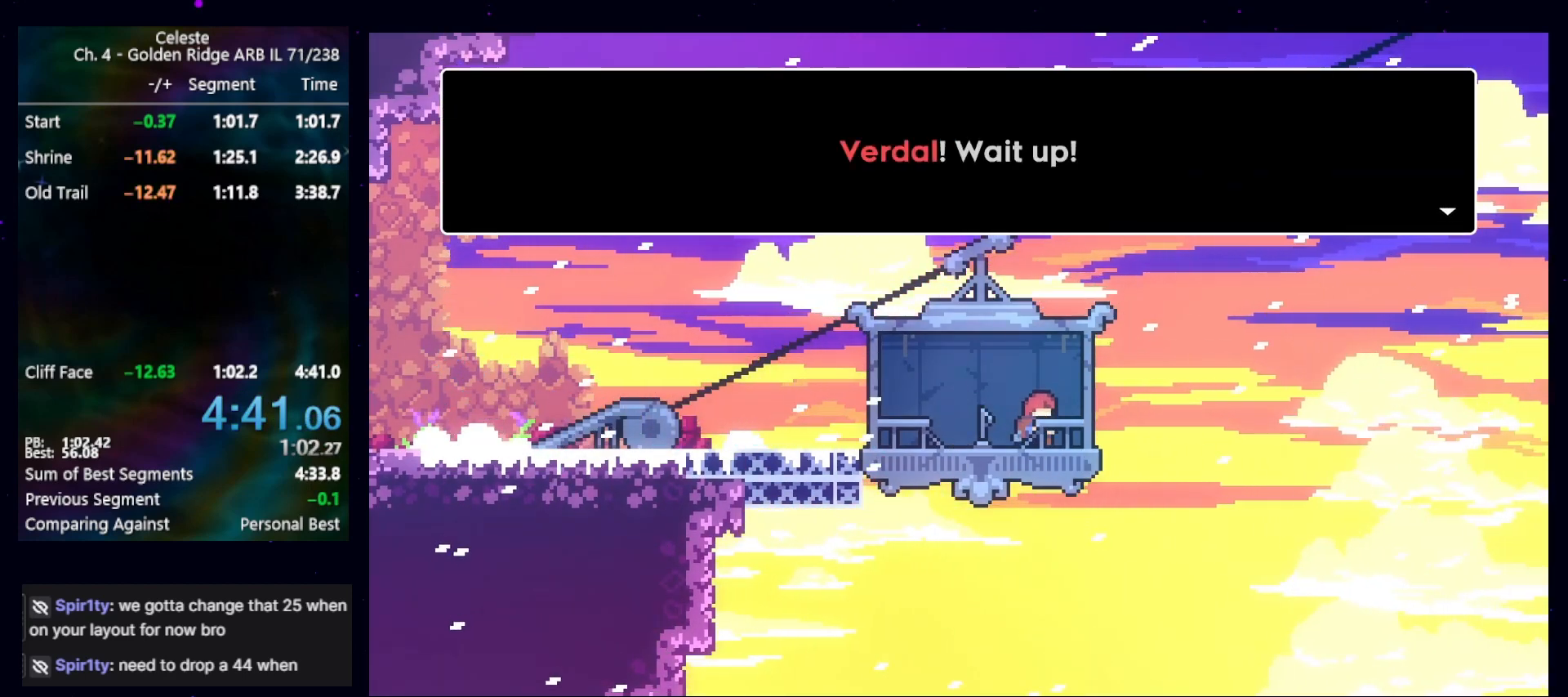
{"keys": [], "events": [[333, "jump", "down"], [367, "jump", "up"]]}
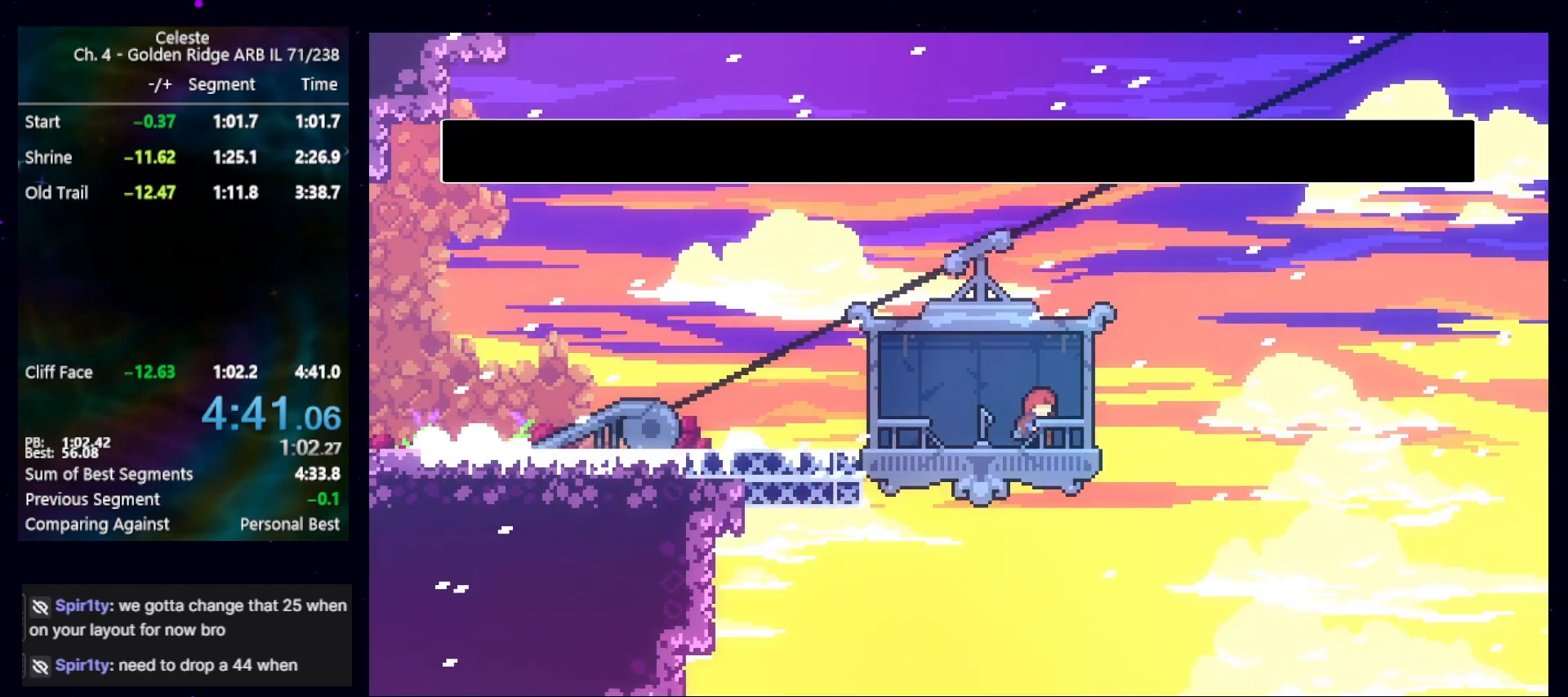
{"keys": [], "events": []}
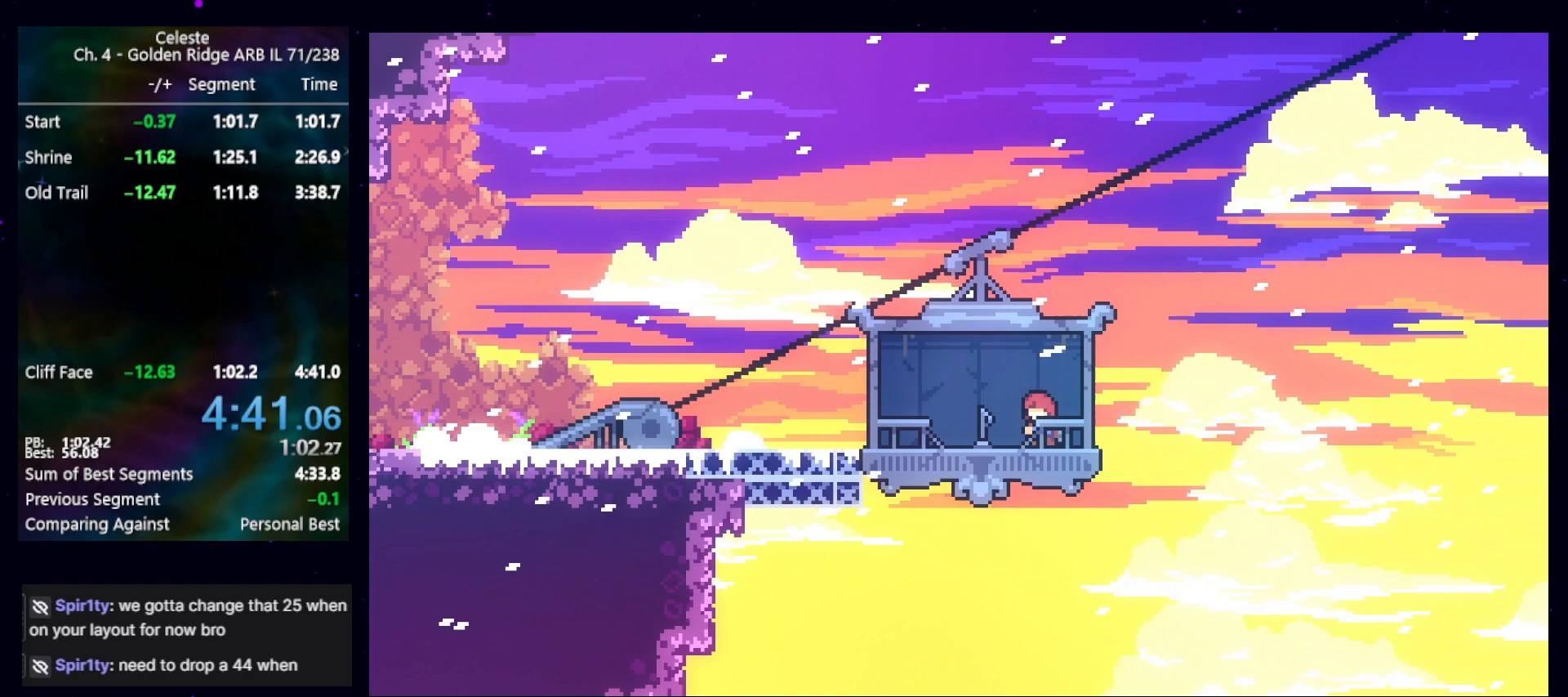
{"keys": [], "events": [[200, "pause", "down"], [267, "demo", "down"], [300, "pause", "up"], [333, "demo", "up"]]}